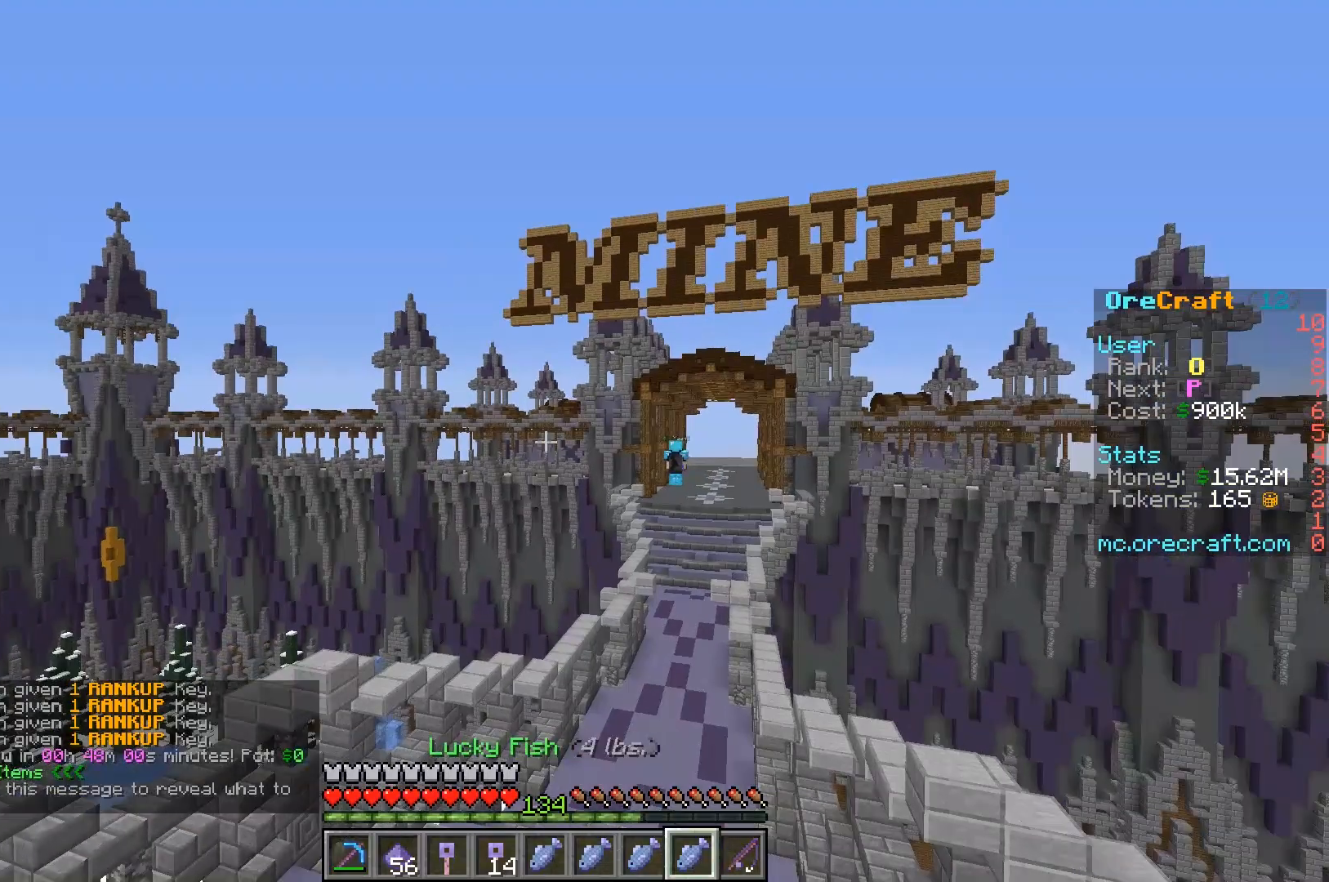
Gameplay with keyboard and mouse; each line is a JSON object with the keys and mouse buttons held at the frame after it. "events" lists presses ("down") and releases ("up") of "a", "d", "s", "w", "mouse_left" and "mouse_right" between this image and that frame as [ms after this image, input, new state], when the widget could be followed in between. "mouse_left", "mouse_right" = the "left", "right" buttons of the "mouse" list. No other keys are recorded. Fast repeated clicks can show as one long hold. Mouse movement is not recorded.
{"keys": ["s"], "mouse": [], "events": [[133, "a", "down"], [133, "s", "down"], [167, "mouse_right", "up"], [433, "a", "up"]]}
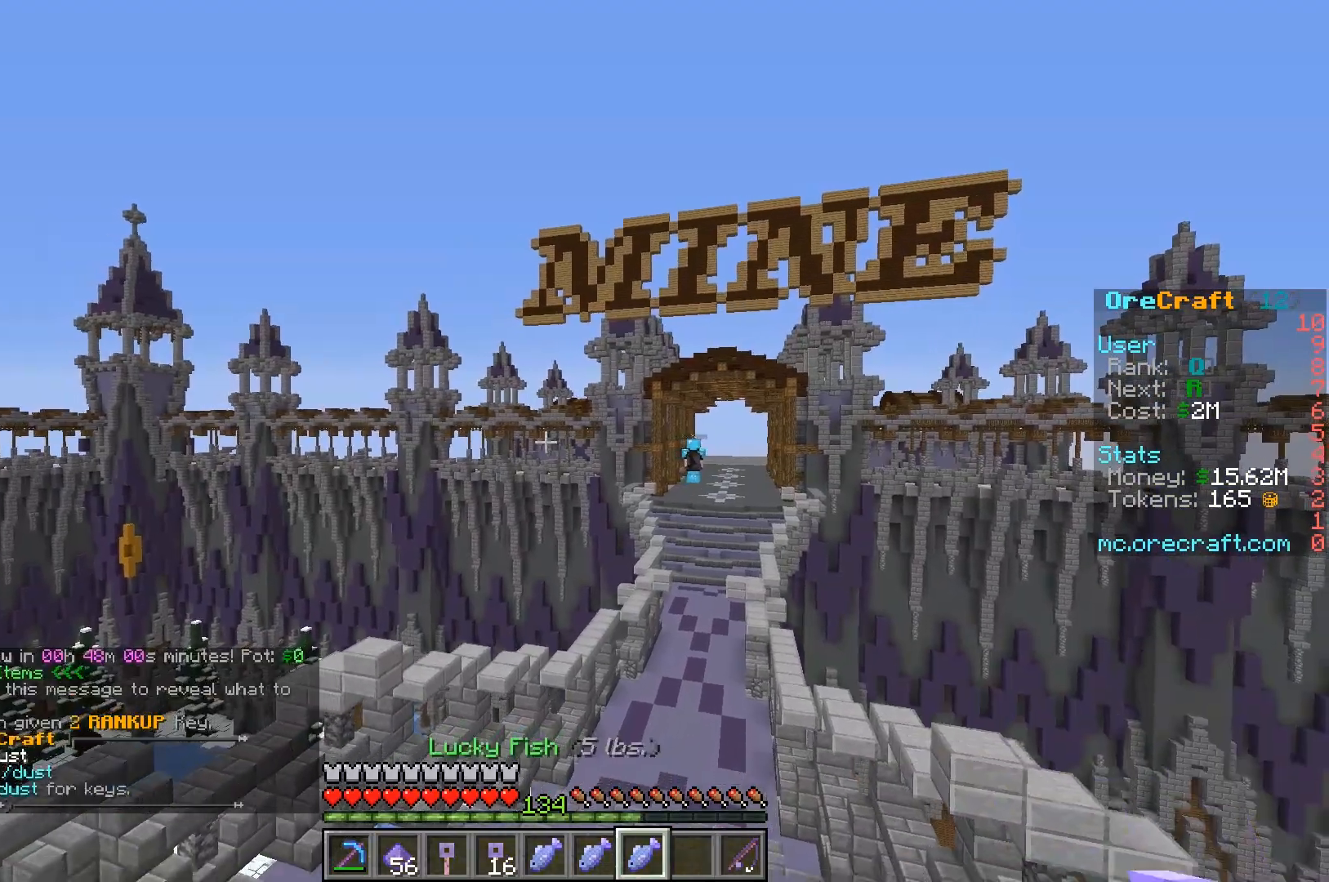
{"keys": ["s"], "mouse": [], "events": []}
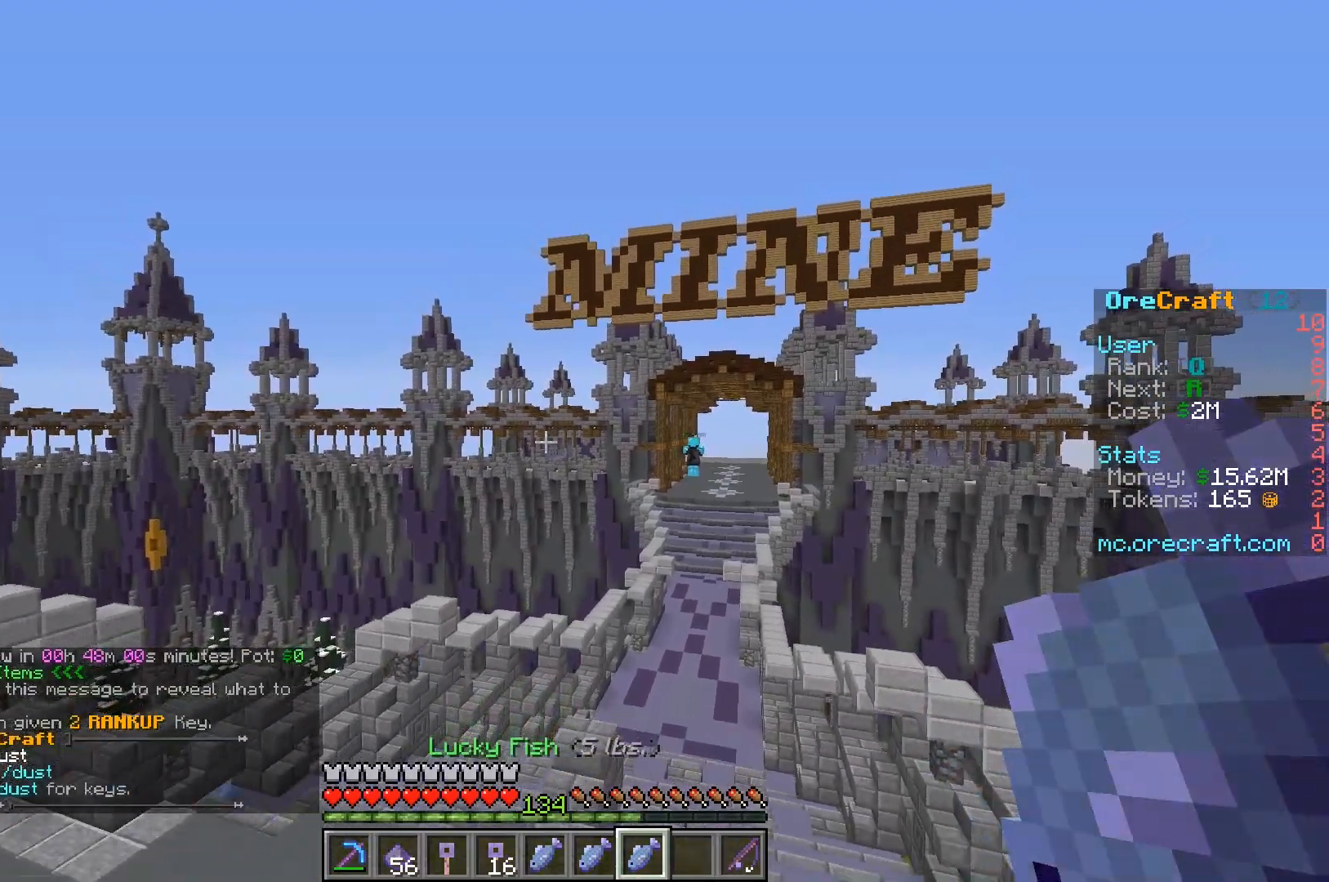
{"keys": [], "mouse": [], "events": [[33, "a", "down"], [33, "mouse_right", "down"], [183, "mouse_right", "up"], [233, "a", "up"], [300, "s", "up"]]}
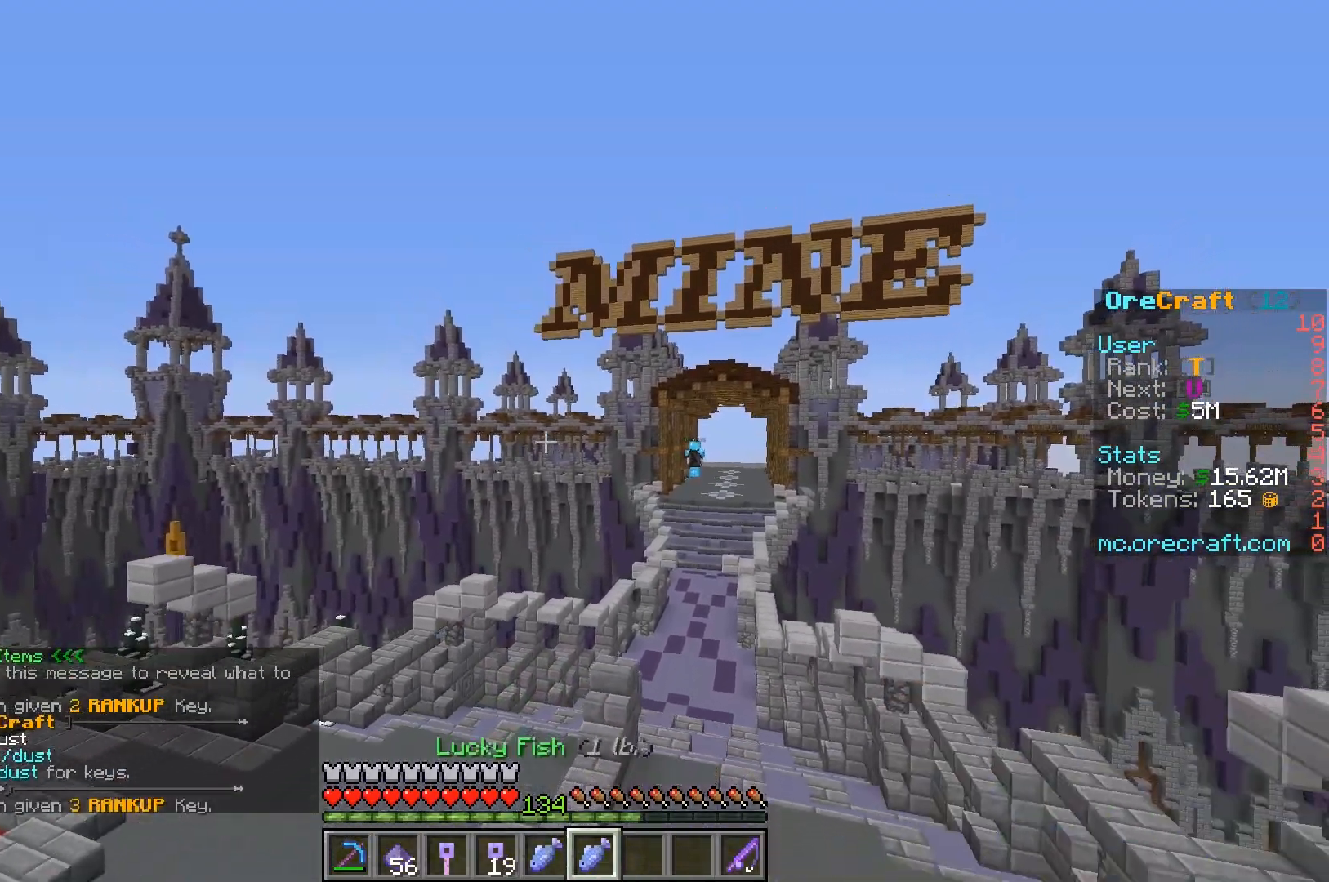
{"keys": ["w"], "mouse": [], "events": [[367, "w", "down"]]}
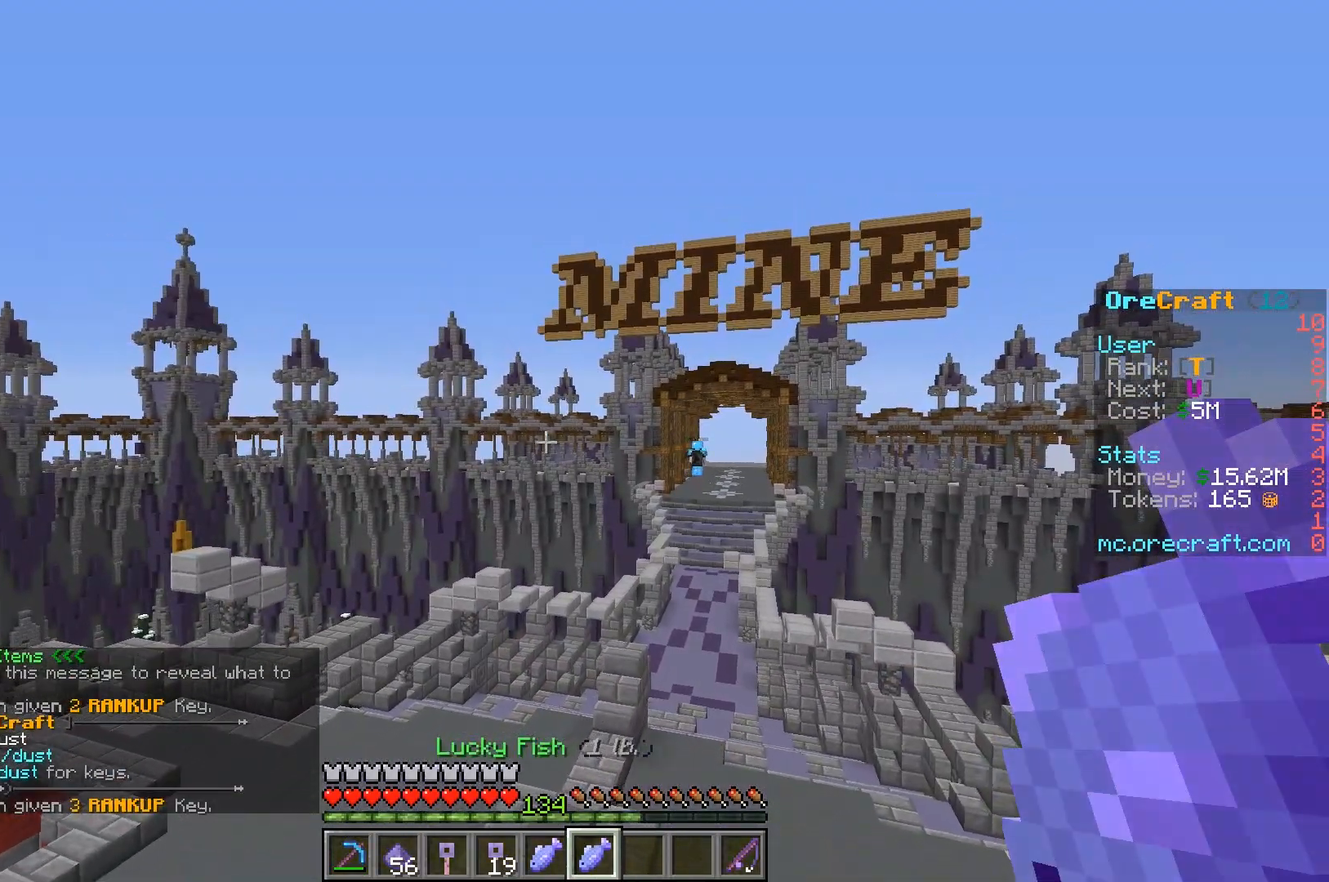
{"keys": ["w"], "mouse": [], "events": [[200, "mouse_right", "down"], [383, "mouse_right", "up"]]}
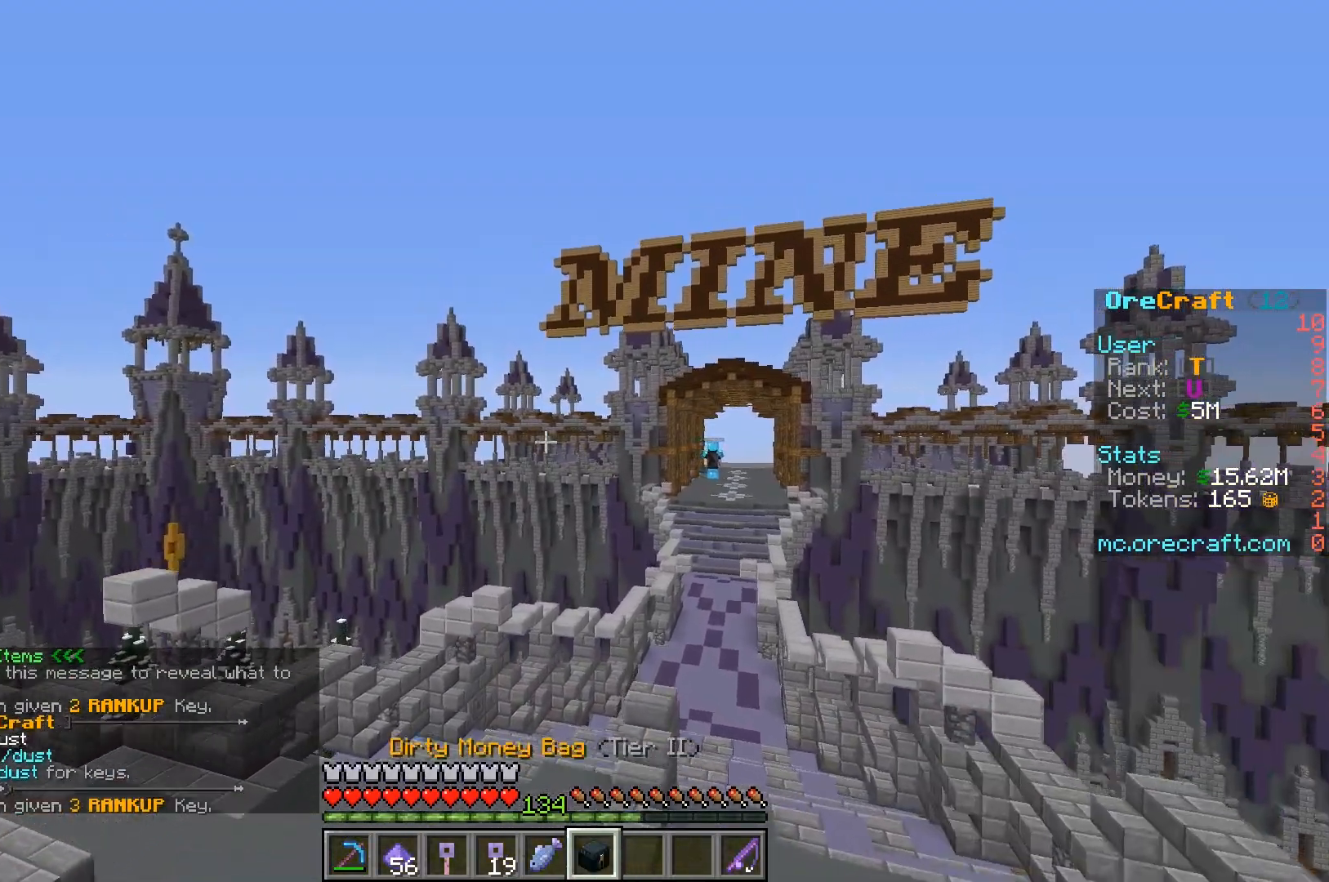
{"keys": ["w"], "mouse": ["right"], "events": [[433, "mouse_right", "down"]]}
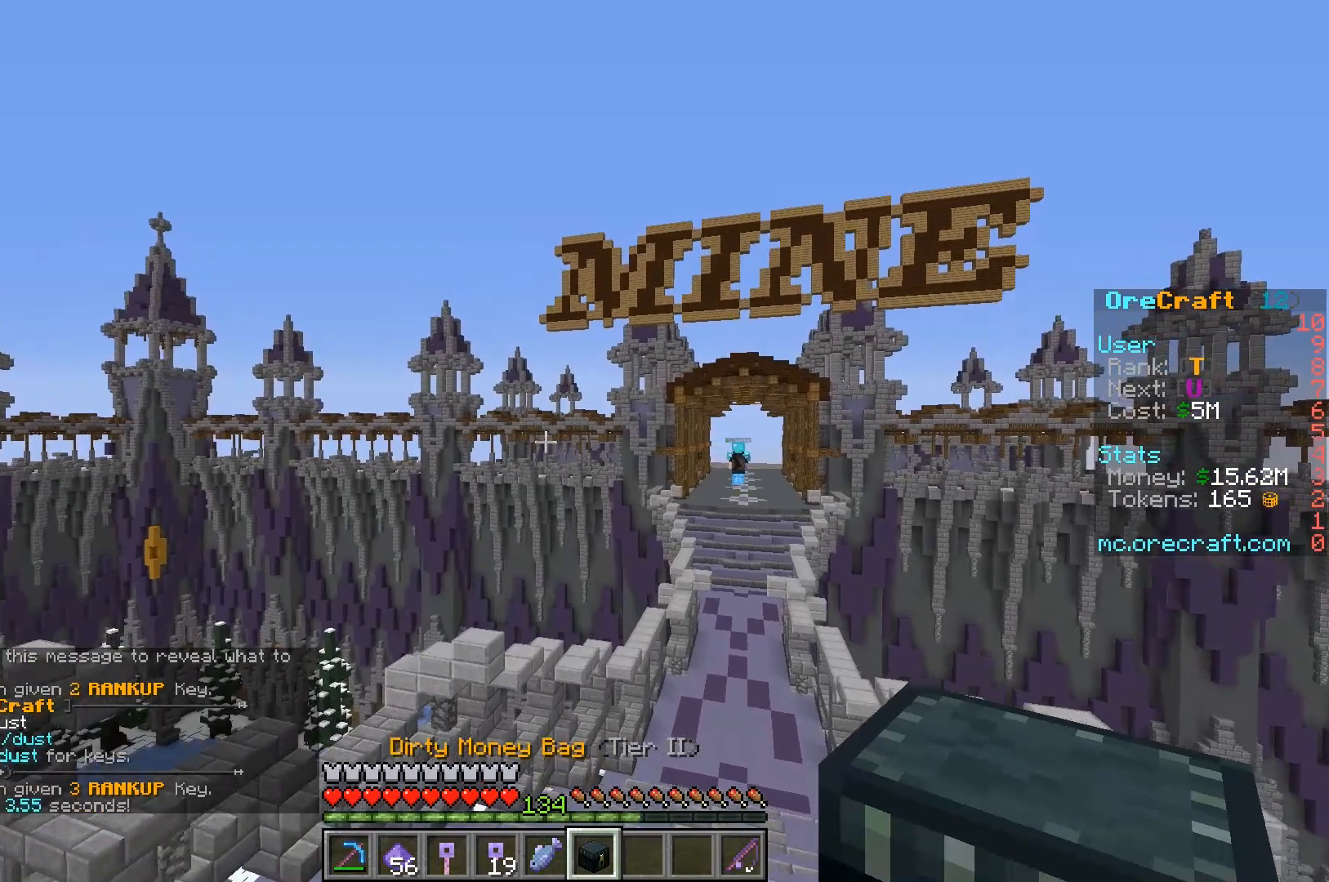
{"keys": ["w"], "mouse": [], "events": [[133, "mouse_right", "up"]]}
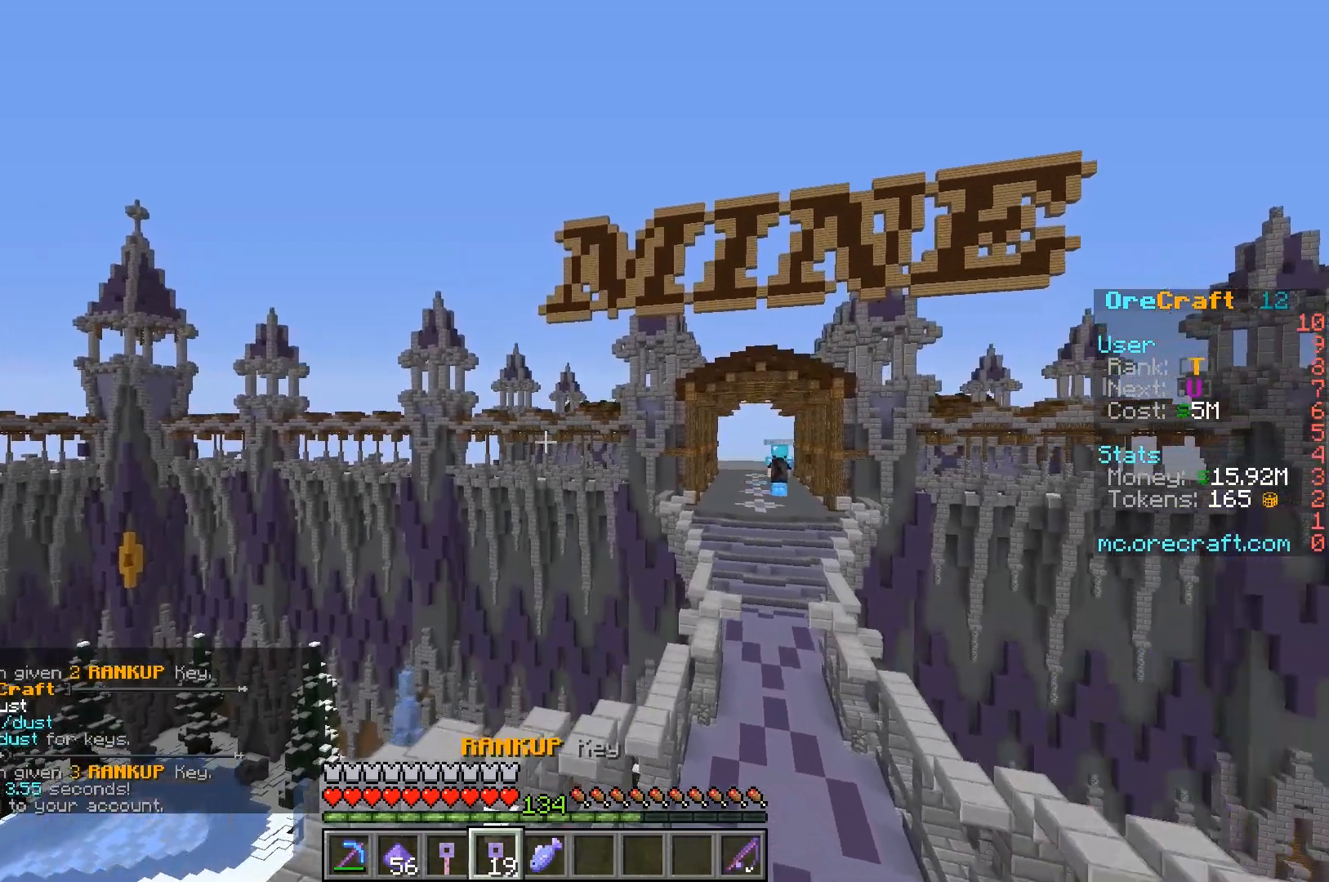
{"keys": [], "mouse": ["right"], "events": [[233, "w", "up"], [467, "mouse_right", "down"]]}
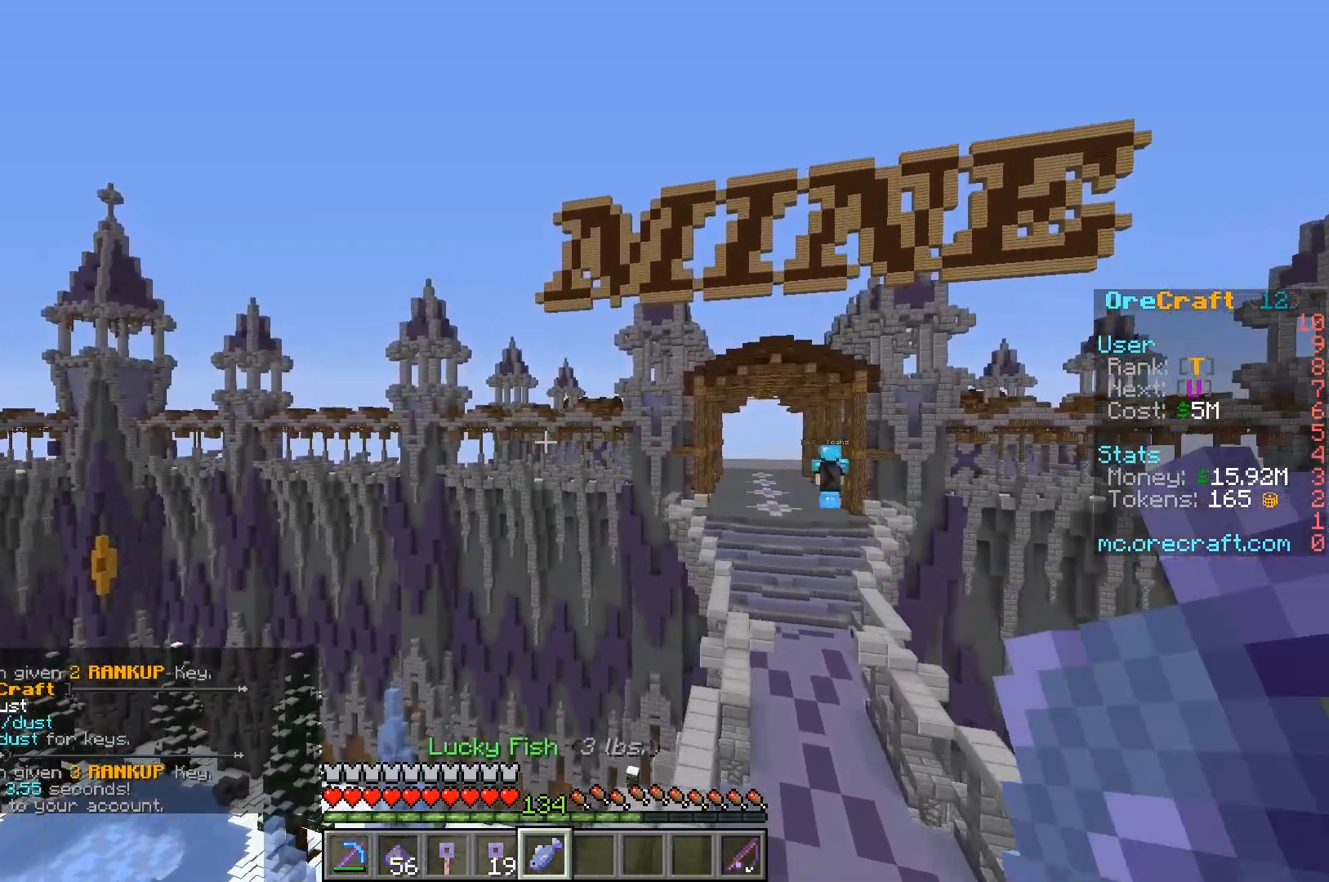
{"keys": ["s"], "mouse": [], "events": [[100, "s", "down"], [150, "mouse_right", "up"]]}
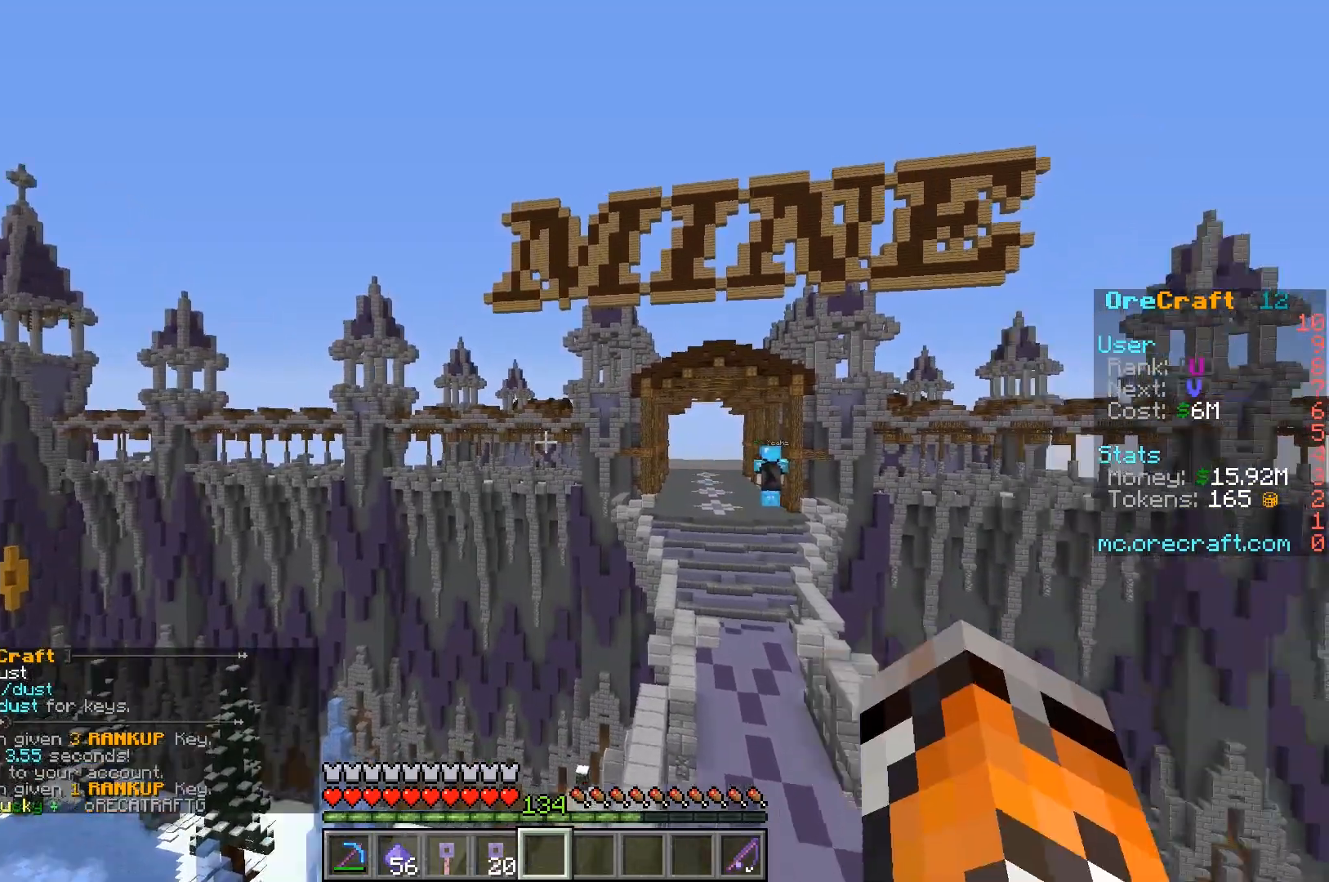
{"keys": ["d", "w"], "mouse": [], "events": [[267, "d", "down"], [333, "s", "up"], [433, "w", "down"]]}
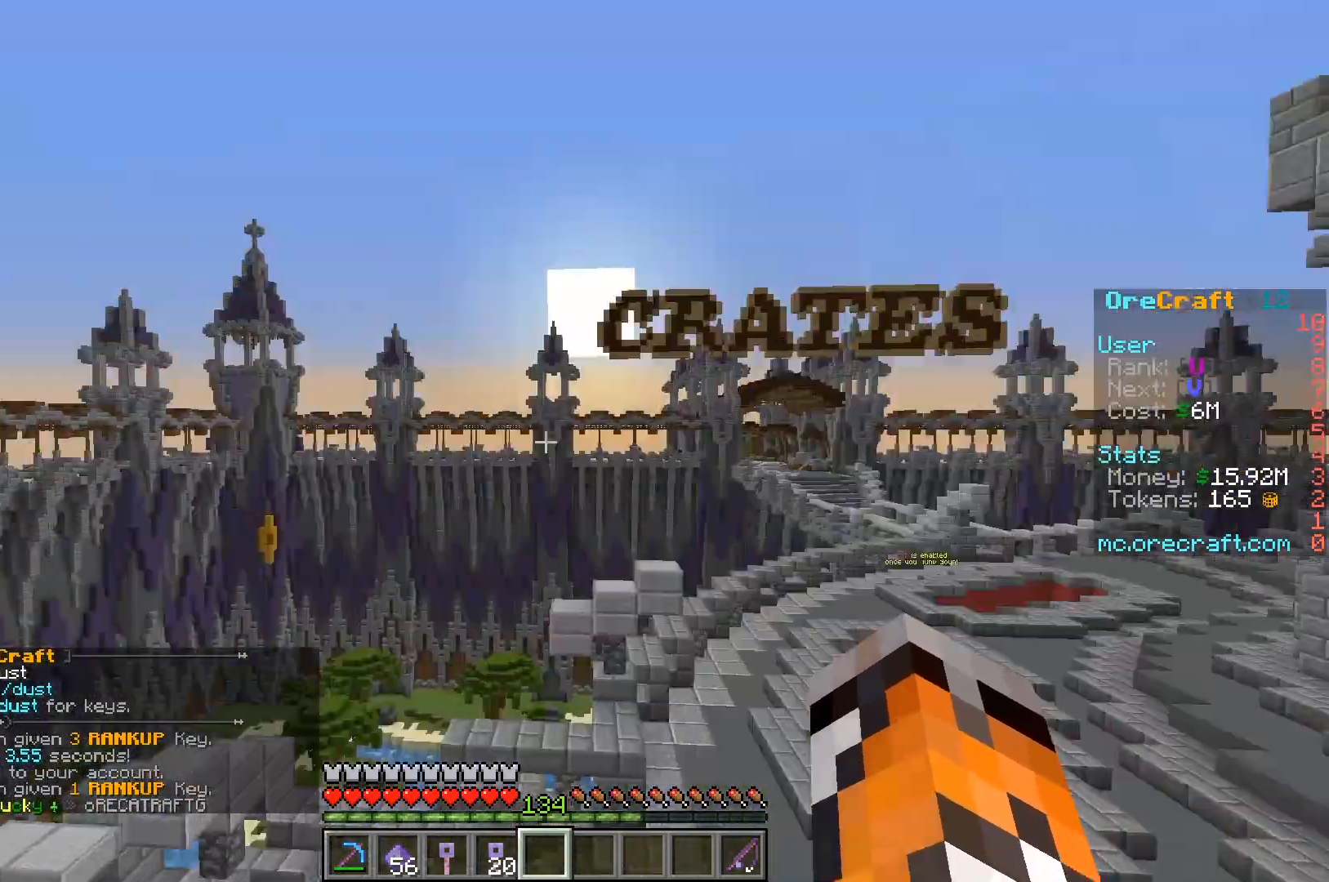
{"keys": ["d", "w"], "mouse": ["left"], "events": [[133, "d", "up"], [167, "d", "down"], [433, "mouse_left", "down"]]}
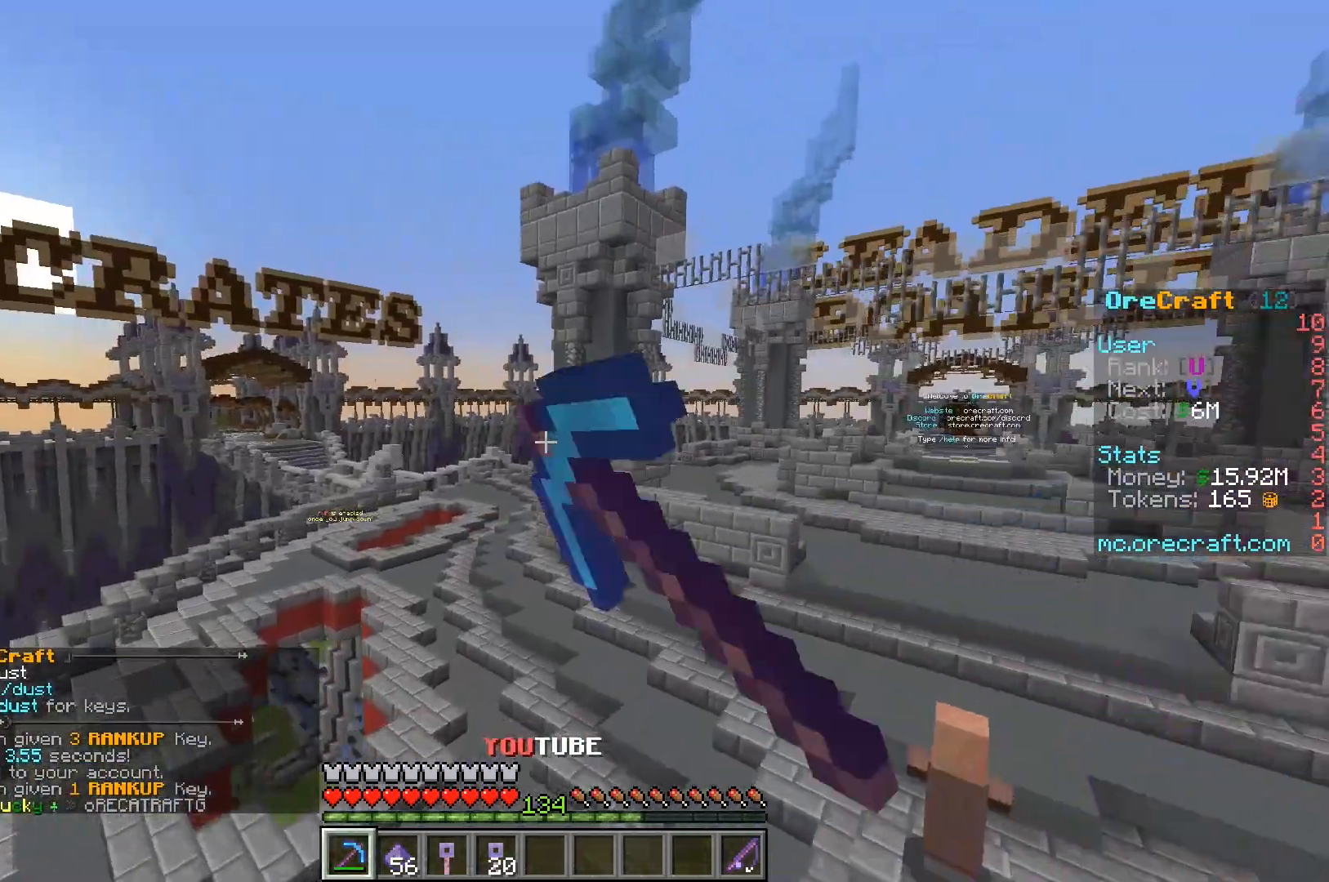
{"keys": ["w"], "mouse": [], "events": [[67, "d", "up"], [200, "mouse_left", "up"]]}